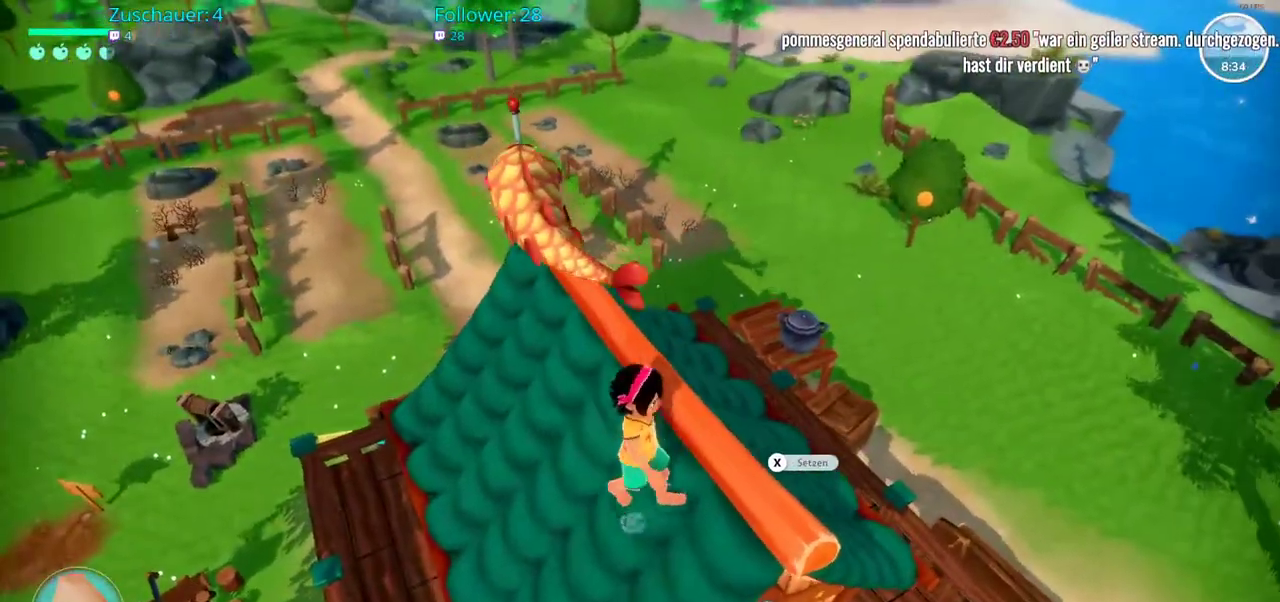
Gameplay with a controller (Xbox layout); each line is a JSON object with the inputs held at the frame after it. "events" lists button and stick changes between this image and that frame as [ms after this image, input, new state], when the widget could be followed in between. Not read: L3 R3.
{"buttons": [], "left_stick": "center", "right_stick": "center", "events": [[67, "left_stick", "center"]]}
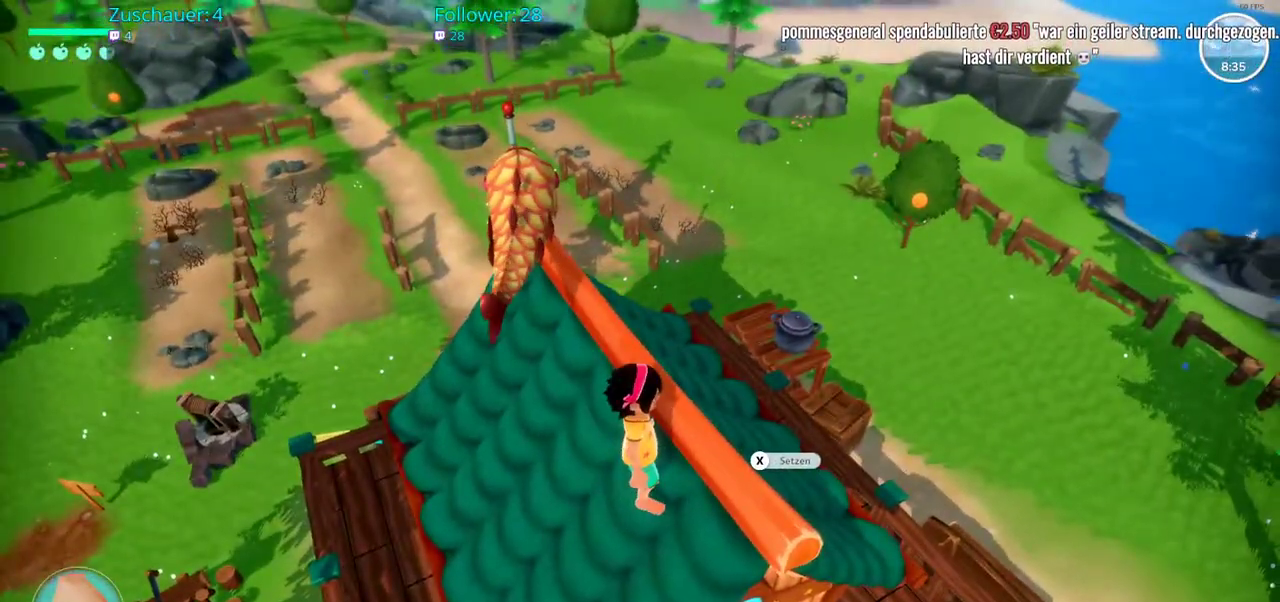
{"buttons": [], "left_stick": "center", "right_stick": "up-left", "events": [[150, "right_stick", "up-left"]]}
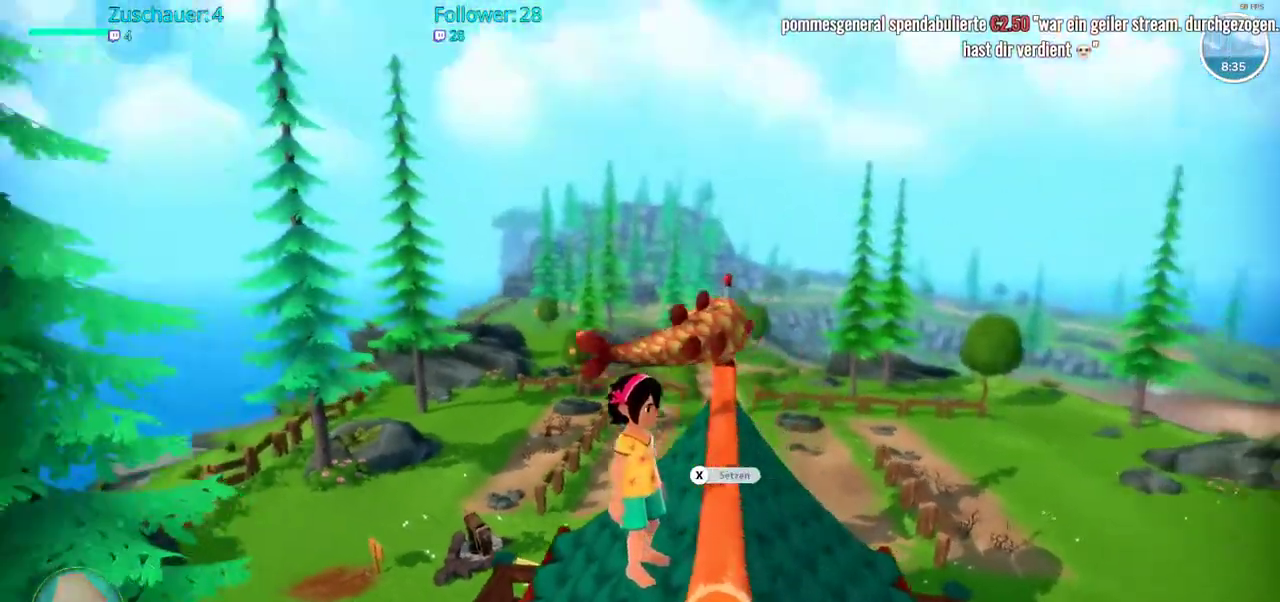
{"buttons": [], "left_stick": "center", "right_stick": "center", "events": [[100, "right_stick", "center"]]}
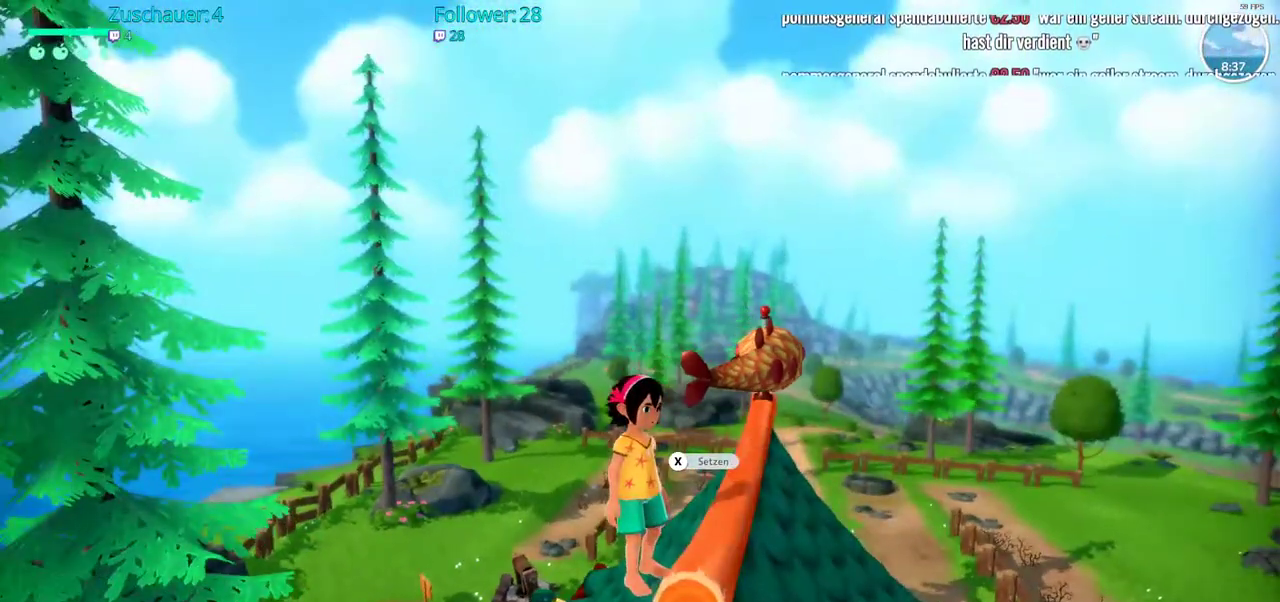
{"buttons": [], "left_stick": "center", "right_stick": "up-left", "events": [[183, "left_stick", "right"], [333, "right_stick", "up-left"], [400, "left_stick", "center"]]}
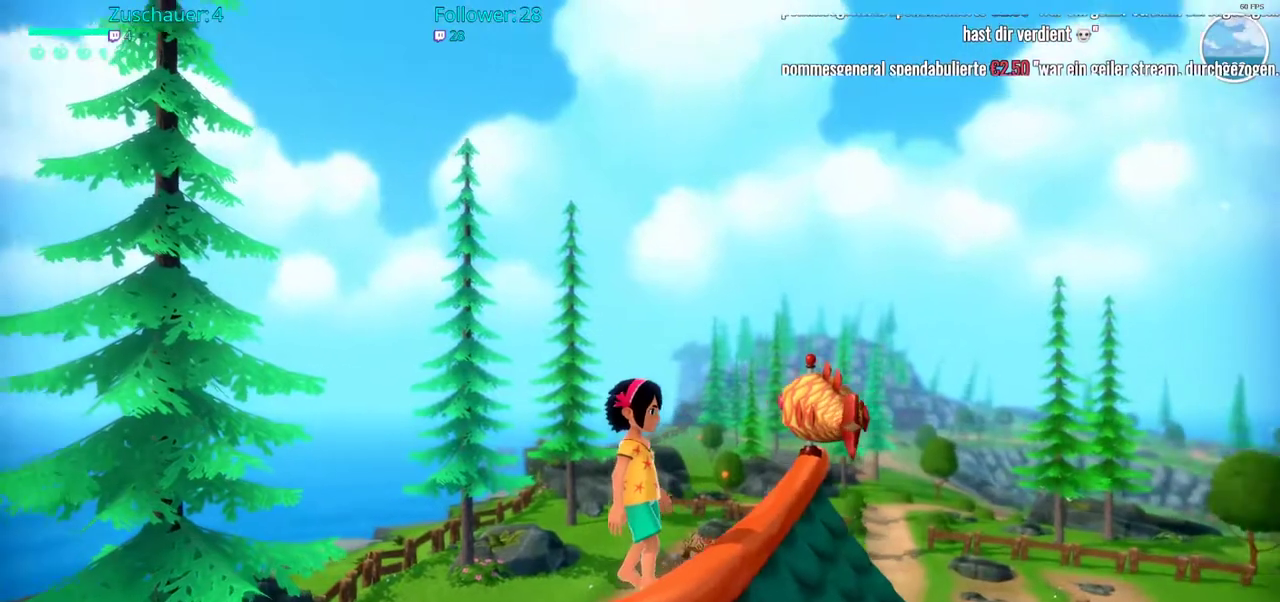
{"buttons": [], "left_stick": "down", "right_stick": "center", "events": [[33, "right_stick", "center"], [233, "left_stick", "right"], [500, "left_stick", "down"]]}
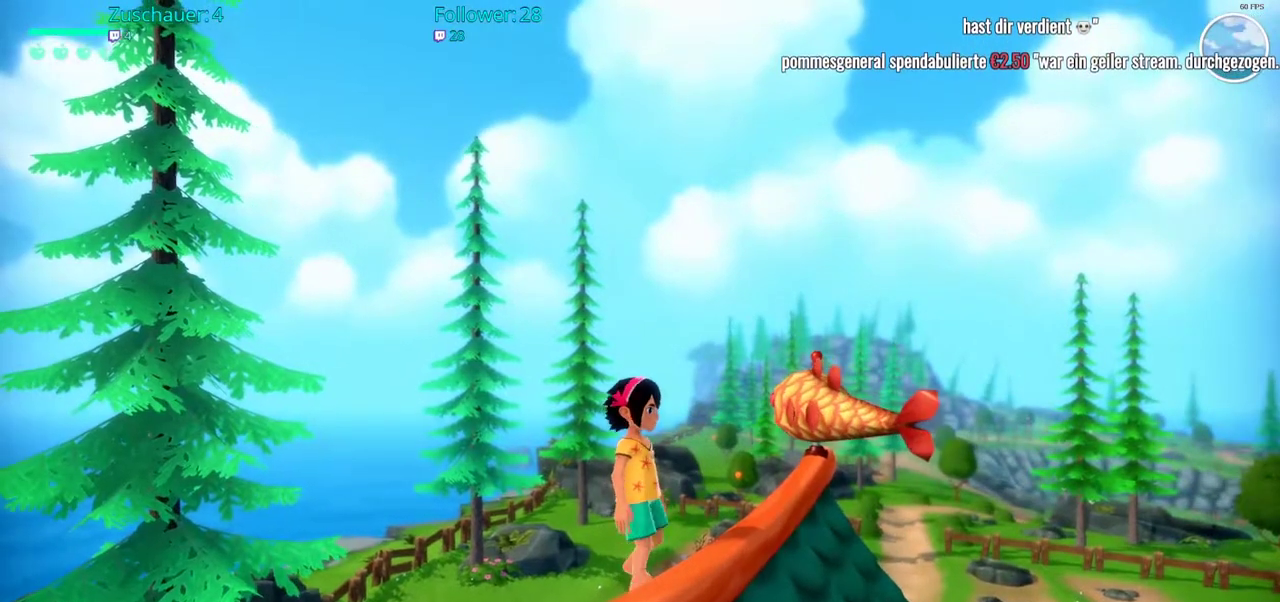
{"buttons": [], "left_stick": "center", "right_stick": "center", "events": [[133, "left_stick", "center"]]}
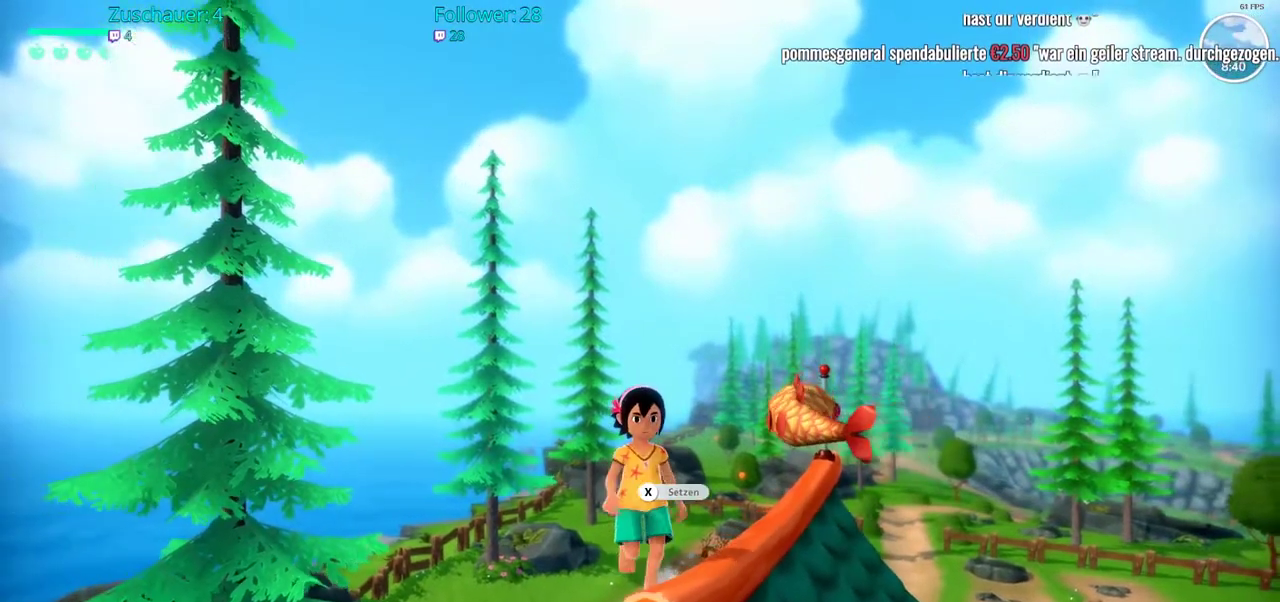
{"buttons": [], "left_stick": "center", "right_stick": "center", "events": []}
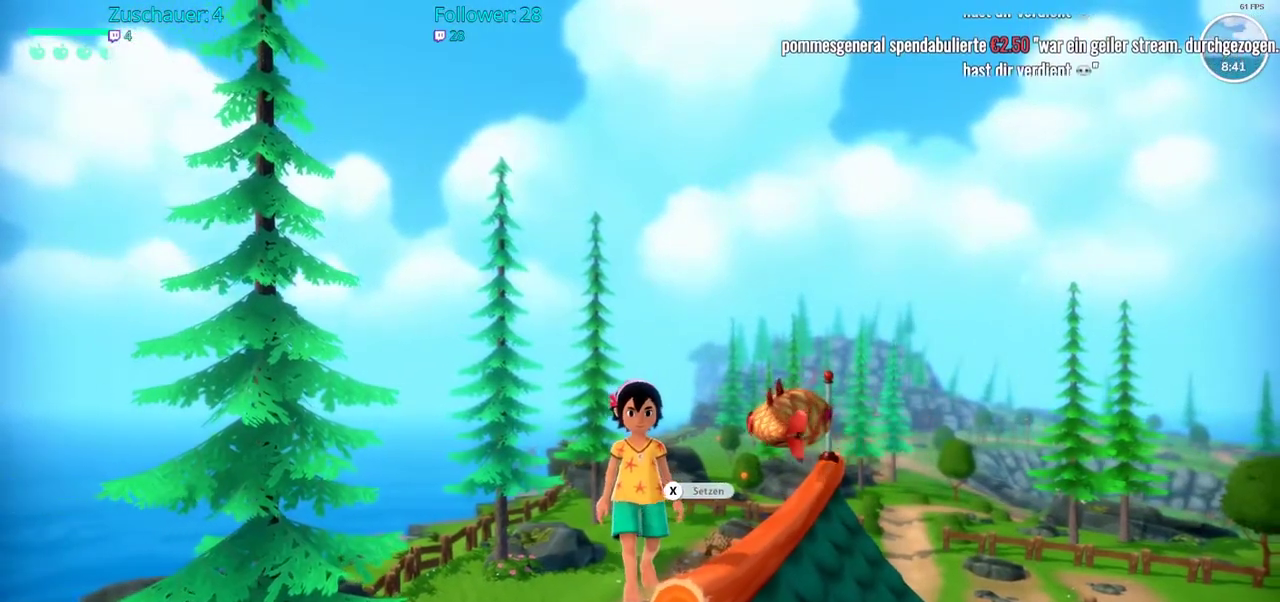
{"buttons": [], "left_stick": "center", "right_stick": "center", "events": []}
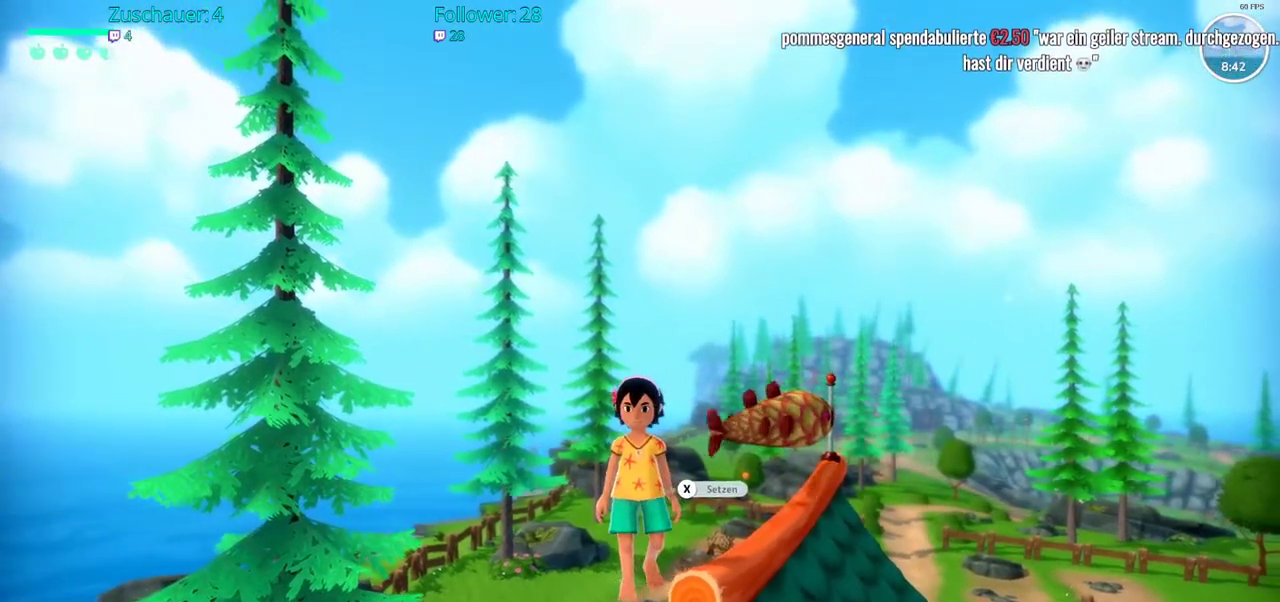
{"buttons": [], "left_stick": "center", "right_stick": "center", "events": []}
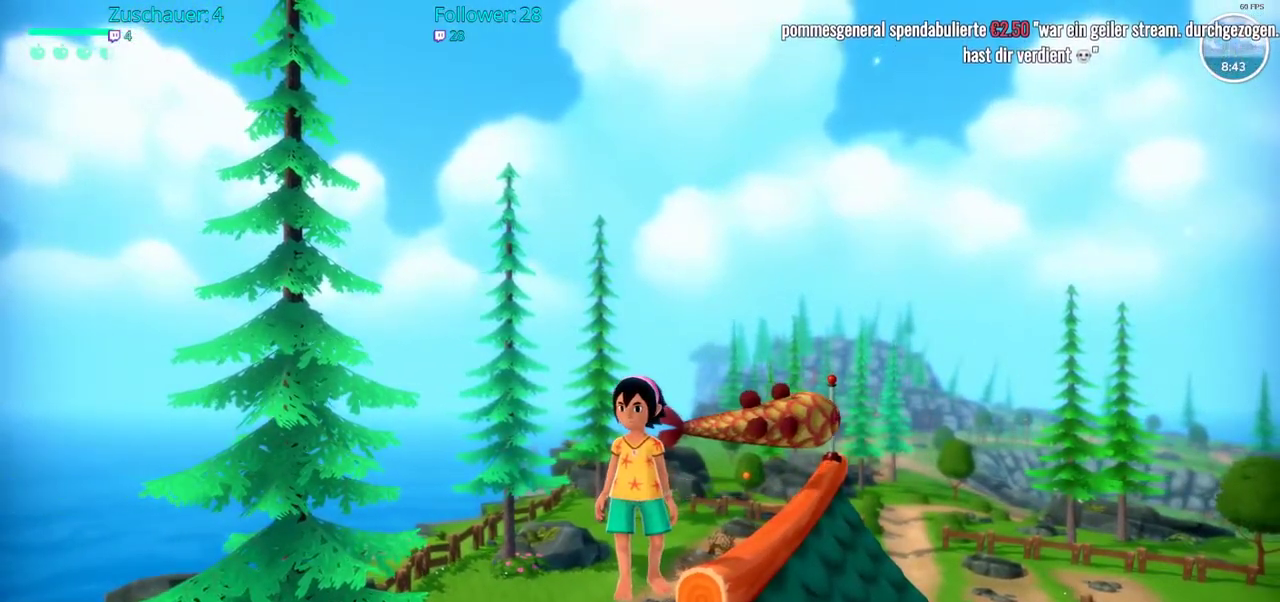
{"buttons": [], "left_stick": "center", "right_stick": "center", "events": []}
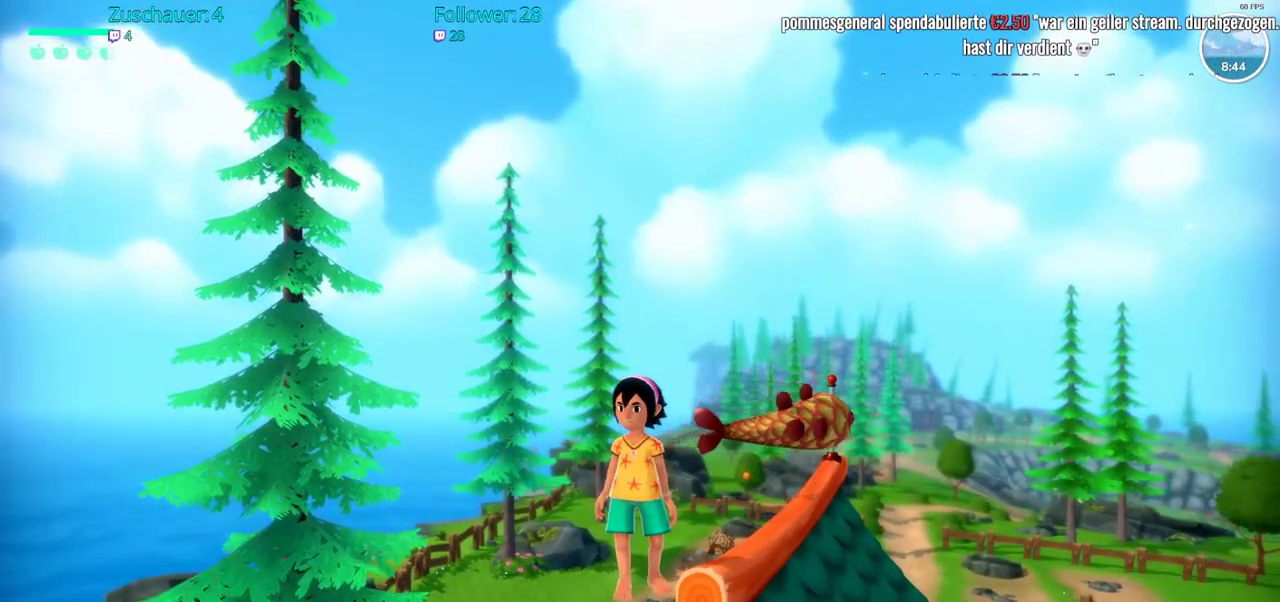
{"buttons": [], "left_stick": "center", "right_stick": "center", "events": [[50, "right_stick", "right"], [283, "right_stick", "center"]]}
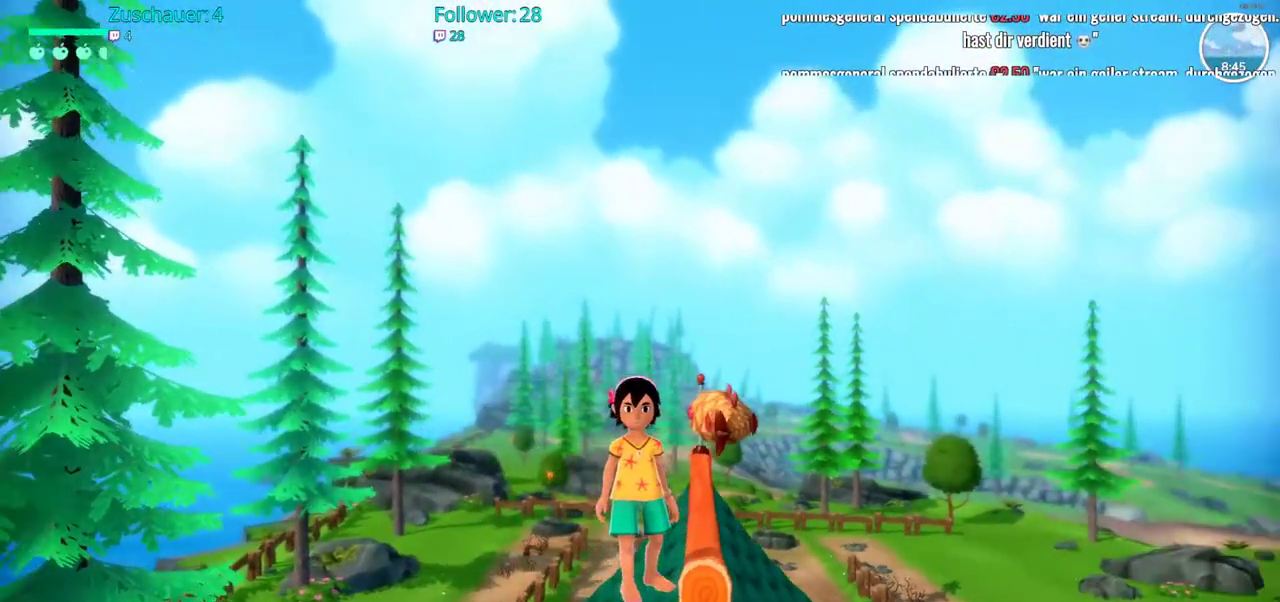
{"buttons": [], "left_stick": "center", "right_stick": "center", "events": []}
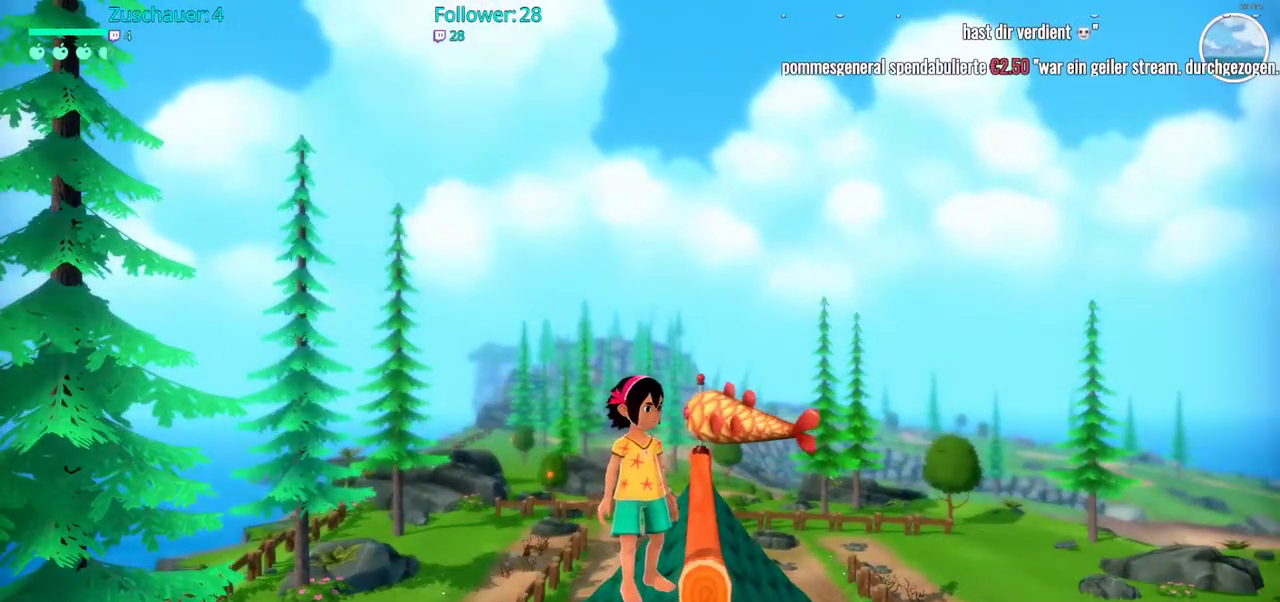
{"buttons": [], "left_stick": "up", "right_stick": "center", "events": [[233, "left_stick", "up"]]}
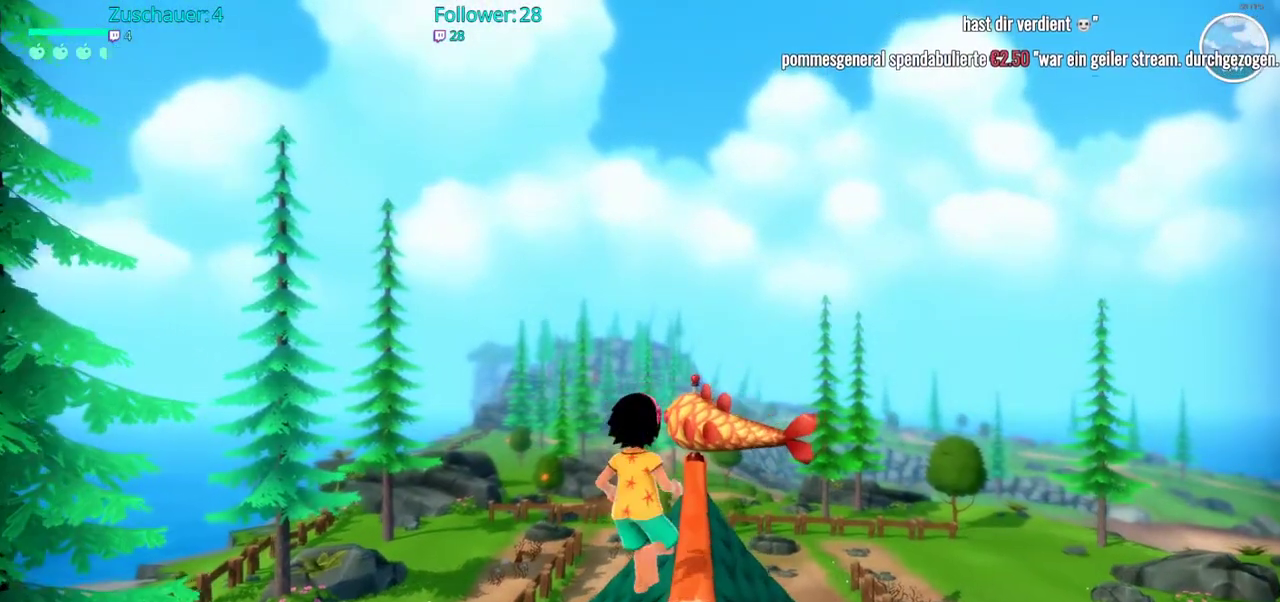
{"buttons": [], "left_stick": "up-right", "right_stick": "center", "events": [[100, "left_stick", "up-right"], [100, "right_stick", "down-right"], [350, "right_stick", "down"], [450, "right_stick", "center"]]}
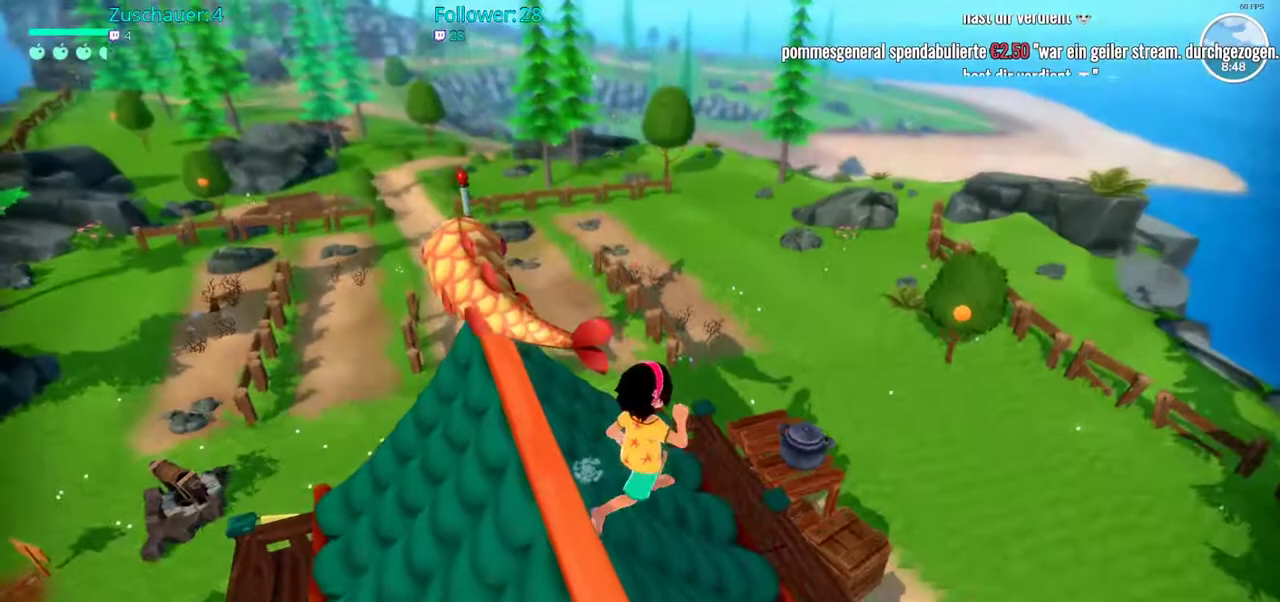
{"buttons": [], "left_stick": "up-right", "right_stick": "center", "events": []}
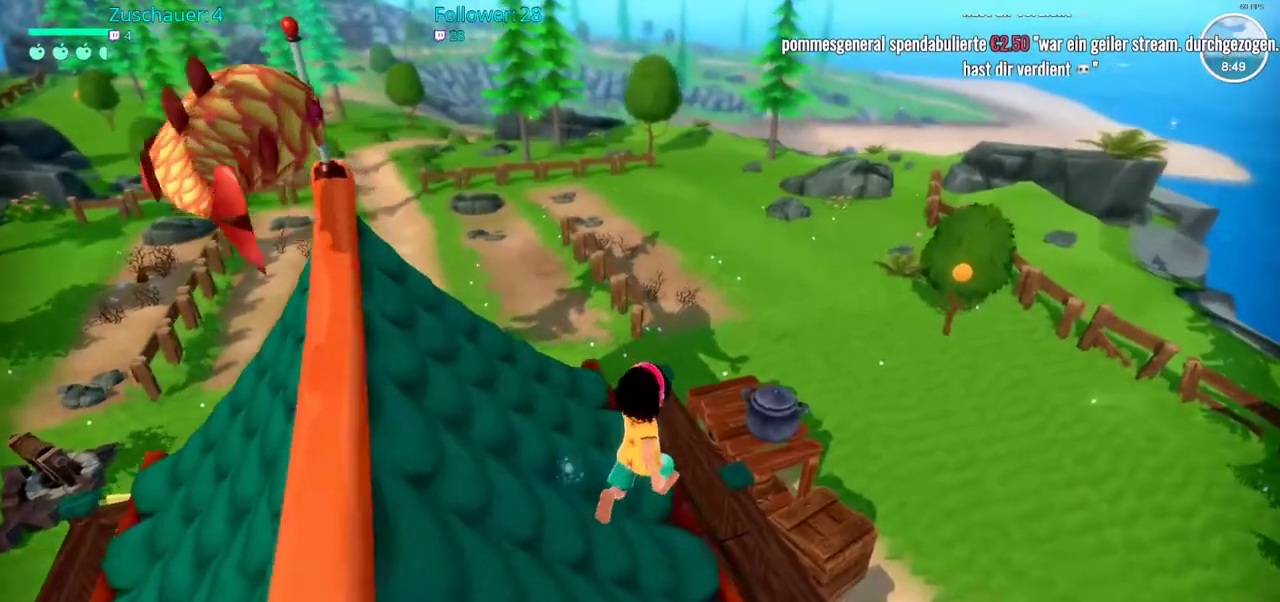
{"buttons": [], "left_stick": "up", "right_stick": "center", "events": [[50, "left_stick", "up"]]}
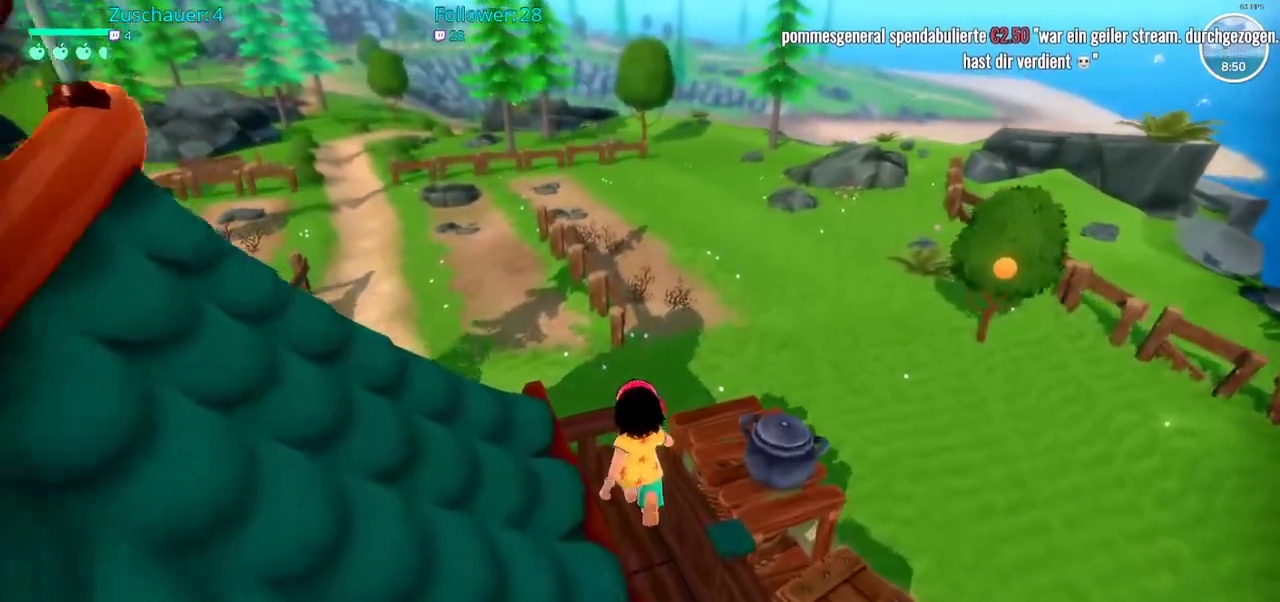
{"buttons": [], "left_stick": "up", "right_stick": "left", "events": [[233, "right_stick", "left"]]}
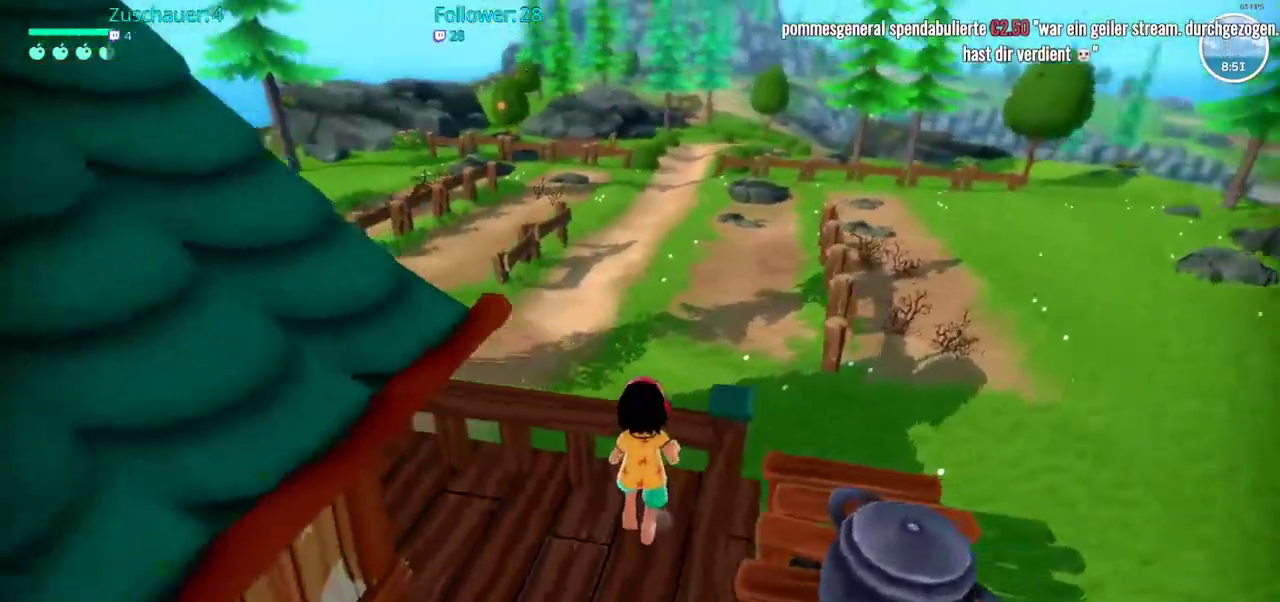
{"buttons": [], "left_stick": "up-left", "right_stick": "left", "events": [[33, "right_stick", "up-left"], [167, "left_stick", "up-left"], [167, "right_stick", "center"], [367, "right_stick", "left"]]}
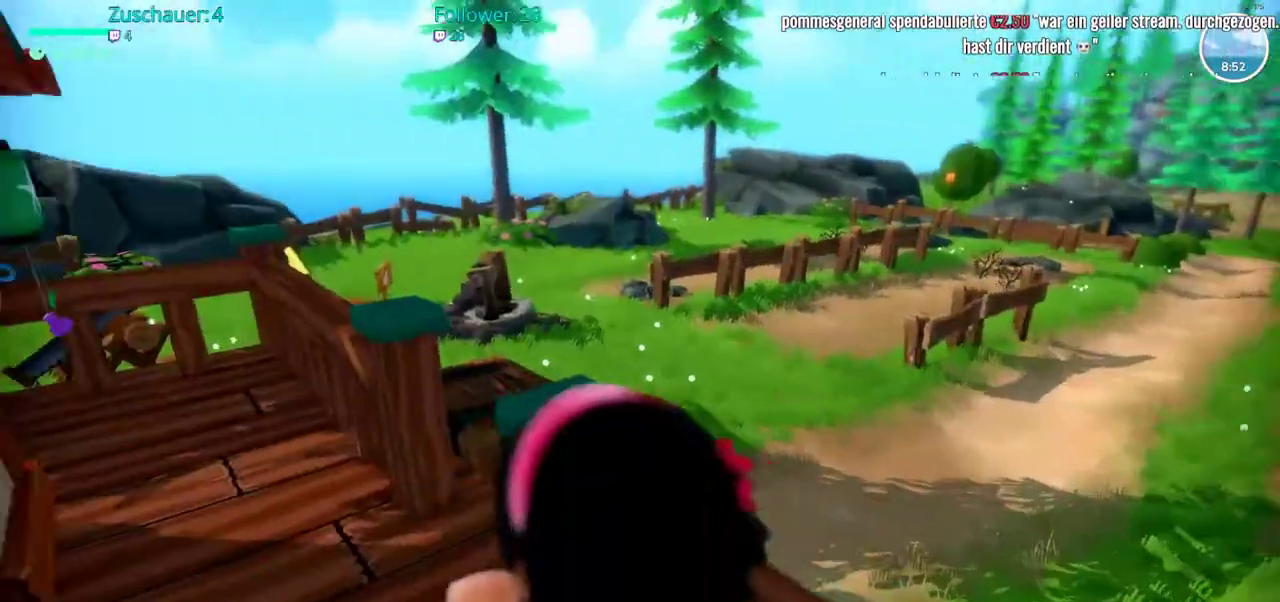
{"buttons": [], "left_stick": "up", "right_stick": "center", "events": [[67, "left_stick", "up"], [183, "right_stick", "center"]]}
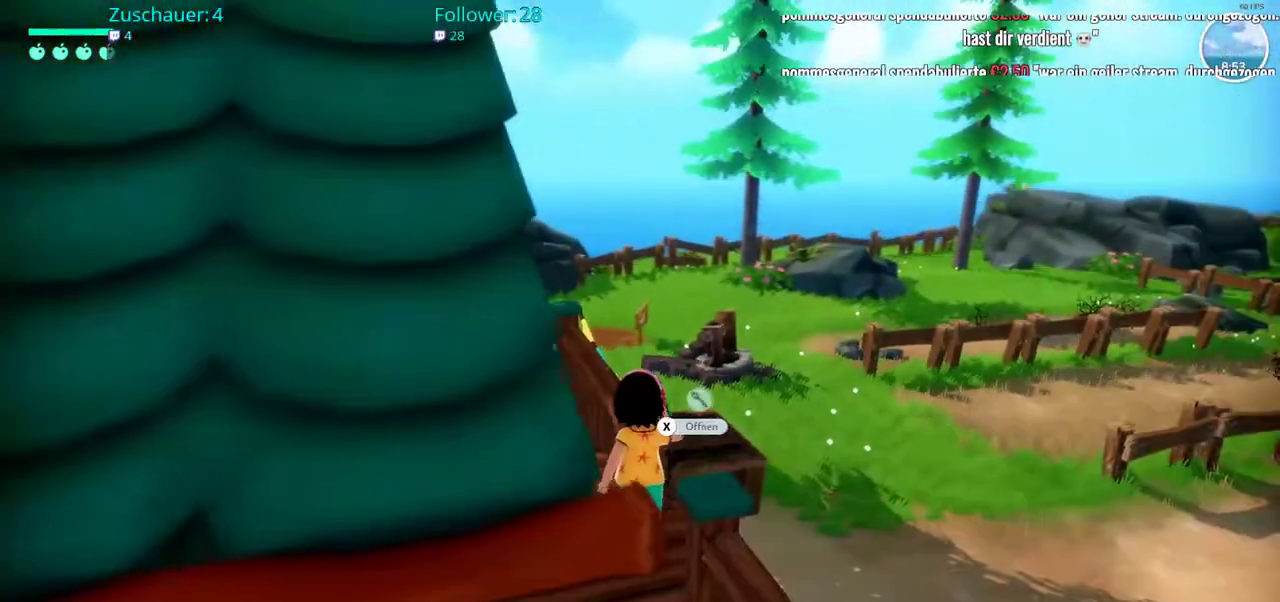
{"buttons": [], "left_stick": "right", "right_stick": "up-left", "events": [[117, "left_stick", "right"], [250, "right_stick", "left"], [317, "right_stick", "up-left"]]}
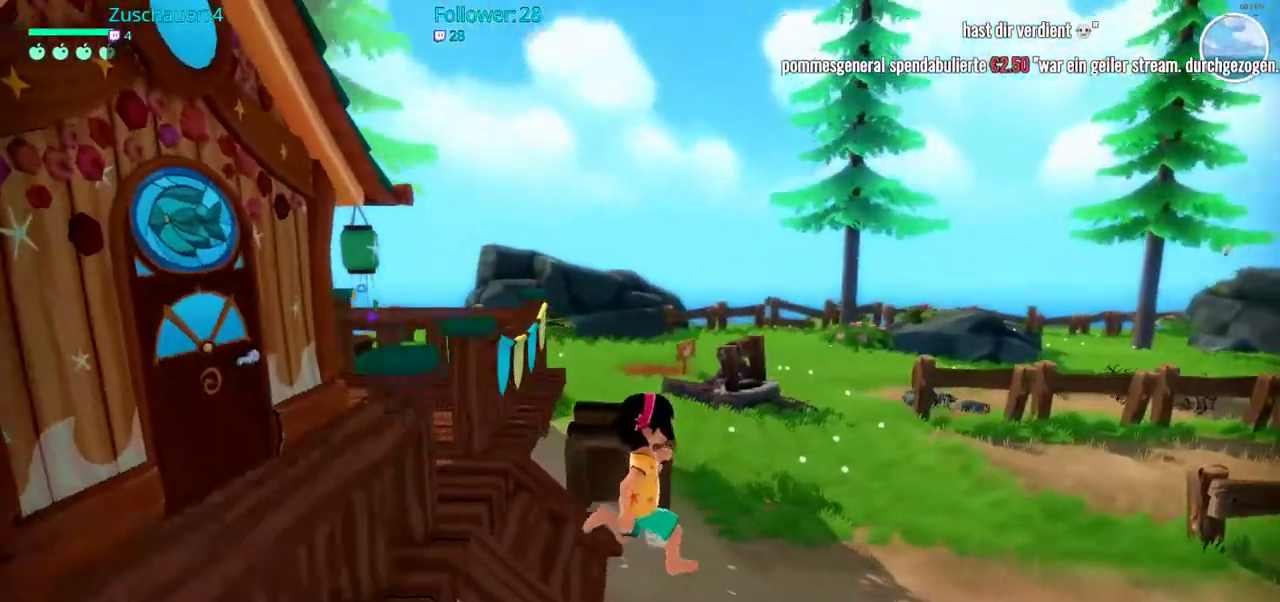
{"buttons": [], "left_stick": "right", "right_stick": "down-right", "events": [[100, "right_stick", "center"], [417, "right_stick", "down-right"]]}
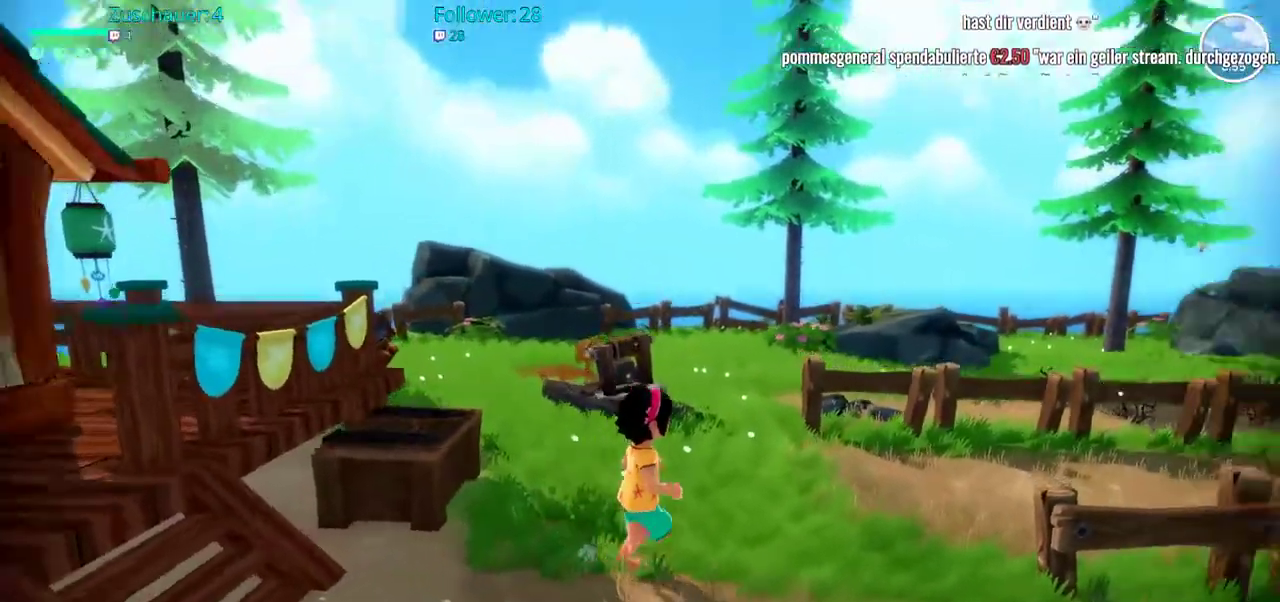
{"buttons": [], "left_stick": "up", "right_stick": "center", "events": [[17, "left_stick", "up-right"], [117, "left_stick", "up"], [183, "right_stick", "center"]]}
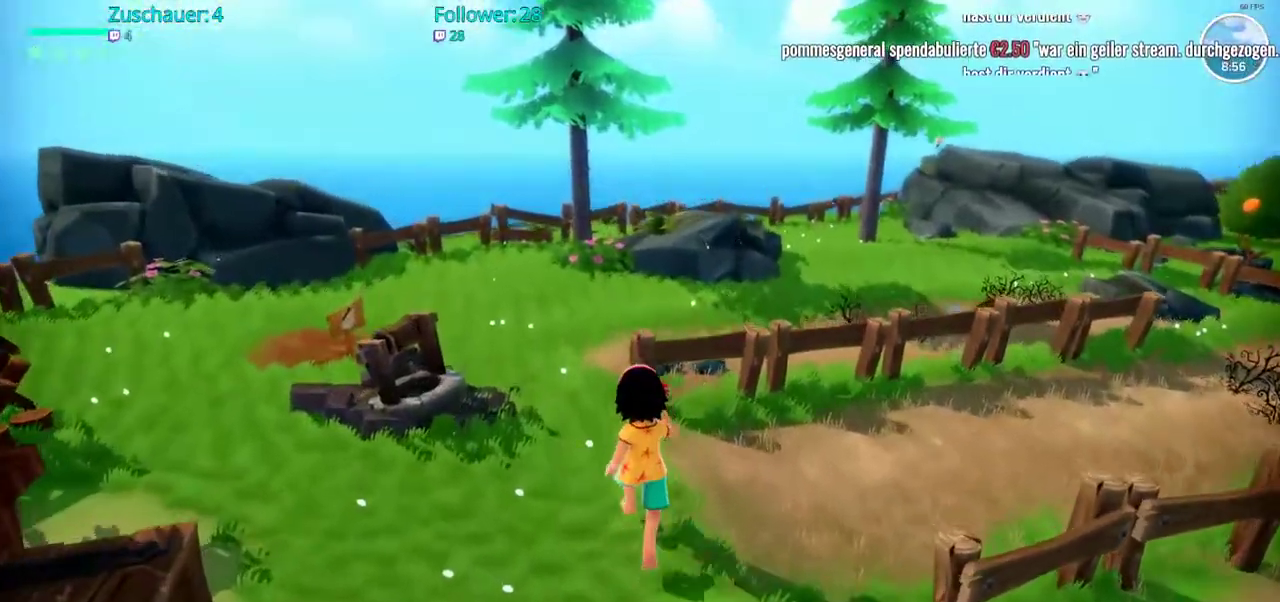
{"buttons": [], "left_stick": "up-right", "right_stick": "center", "events": [[117, "right_stick", "right"], [167, "left_stick", "right"], [367, "left_stick", "up-right"], [467, "right_stick", "center"]]}
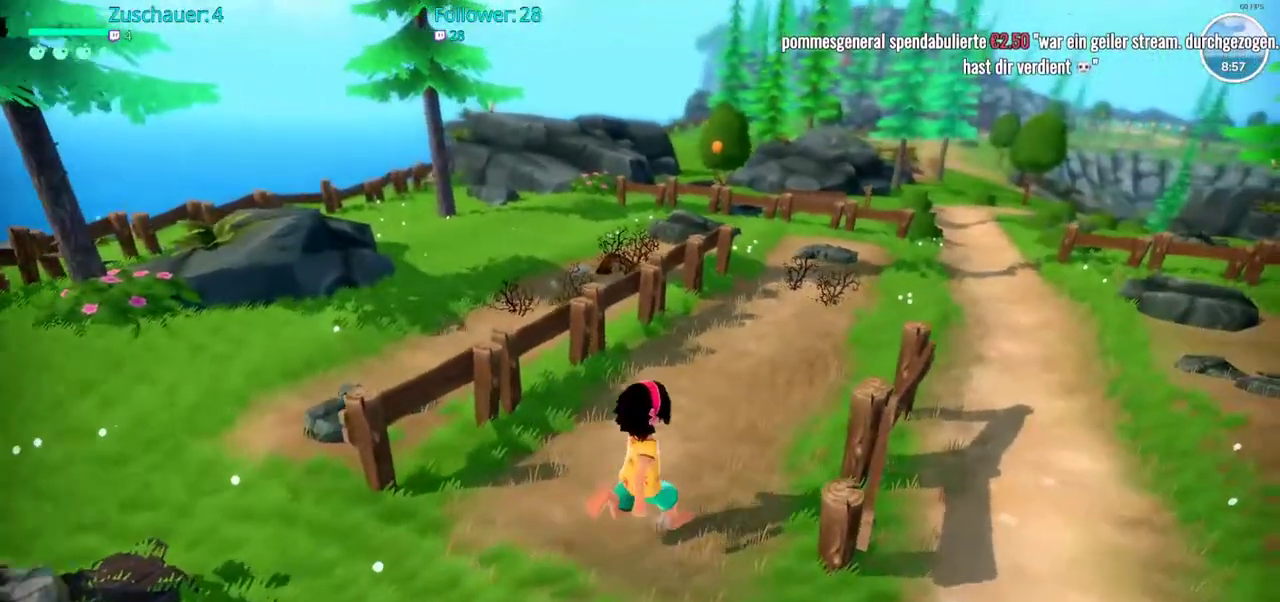
{"buttons": [], "left_stick": "up-right", "right_stick": "center", "events": []}
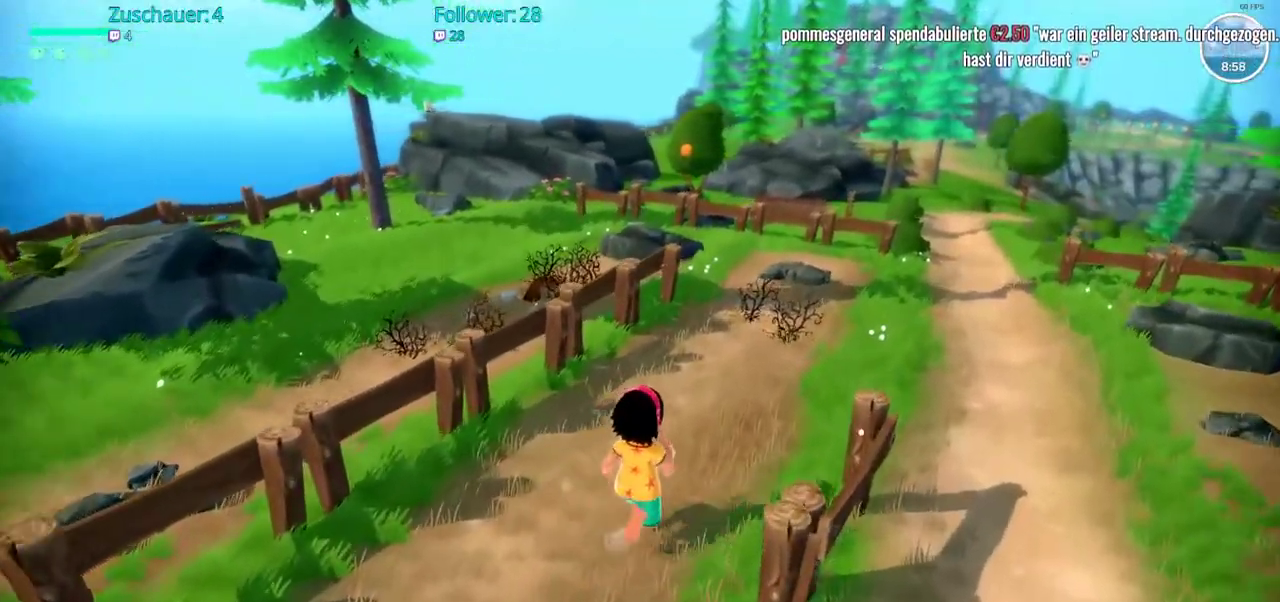
{"buttons": [], "left_stick": "up-right", "right_stick": "right", "events": [[117, "right_stick", "right"]]}
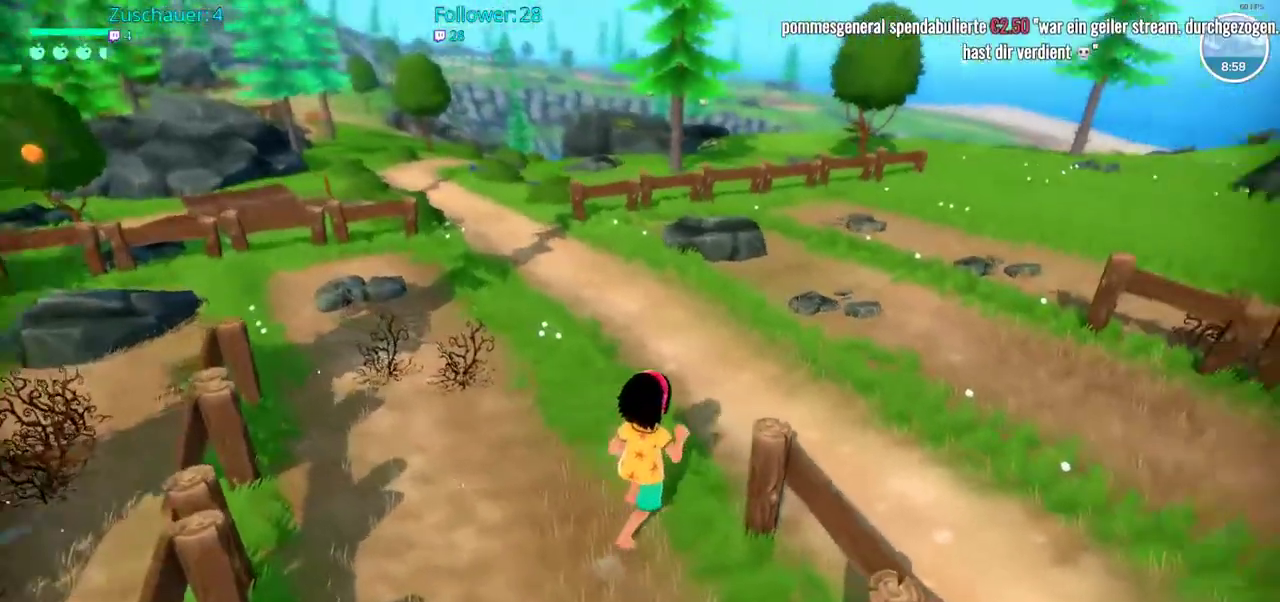
{"buttons": [], "left_stick": "center", "right_stick": "center", "events": [[67, "left_stick", "up"], [250, "right_stick", "center"], [283, "left_stick", "center"]]}